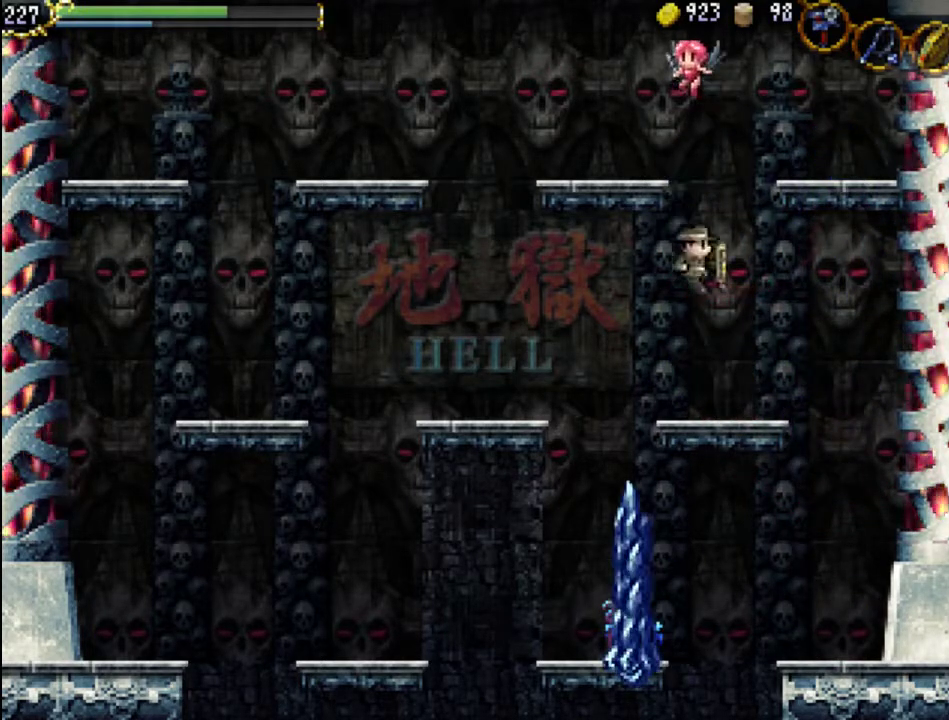
Gameplay with a controller (Xbox layout); each line is a JSON object with the inputs held at the frame after it. "events" lists button and stick changes between this image and that frame as [ms after this image, input, new state], when the widget could be followed in between. Not read: L3 R3 left_stick right_stick.
{"buttons": ["A"], "events": [[200, "DPAD_RIGHT", "up"], [233, "DPAD_LEFT", "down"], [400, "DPAD_LEFT", "up"], [500, "A", "down"]]}
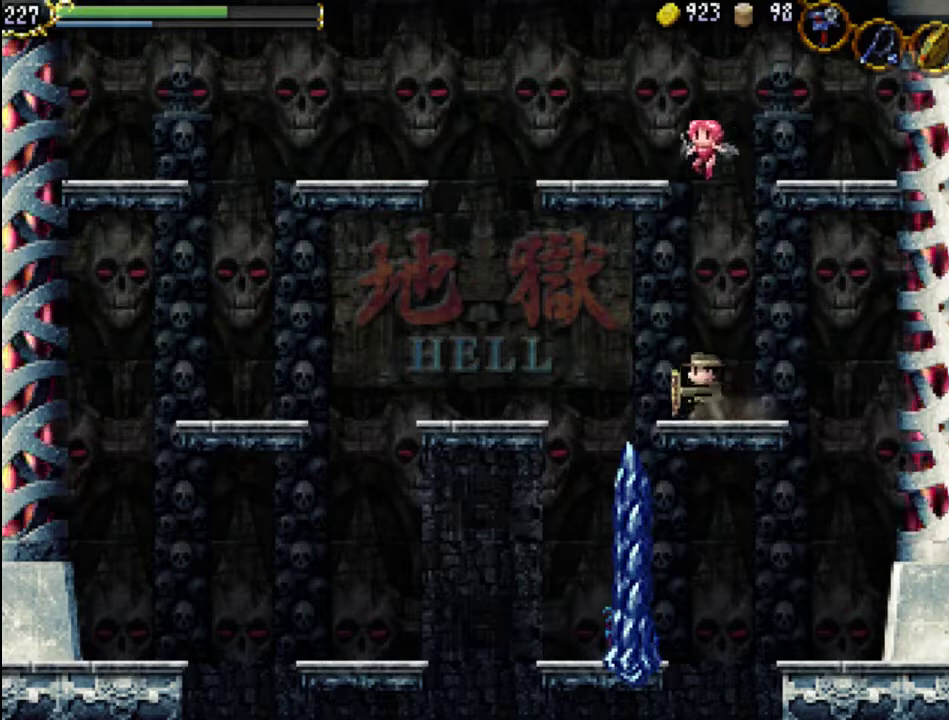
{"buttons": [], "events": [[500, "A", "up"]]}
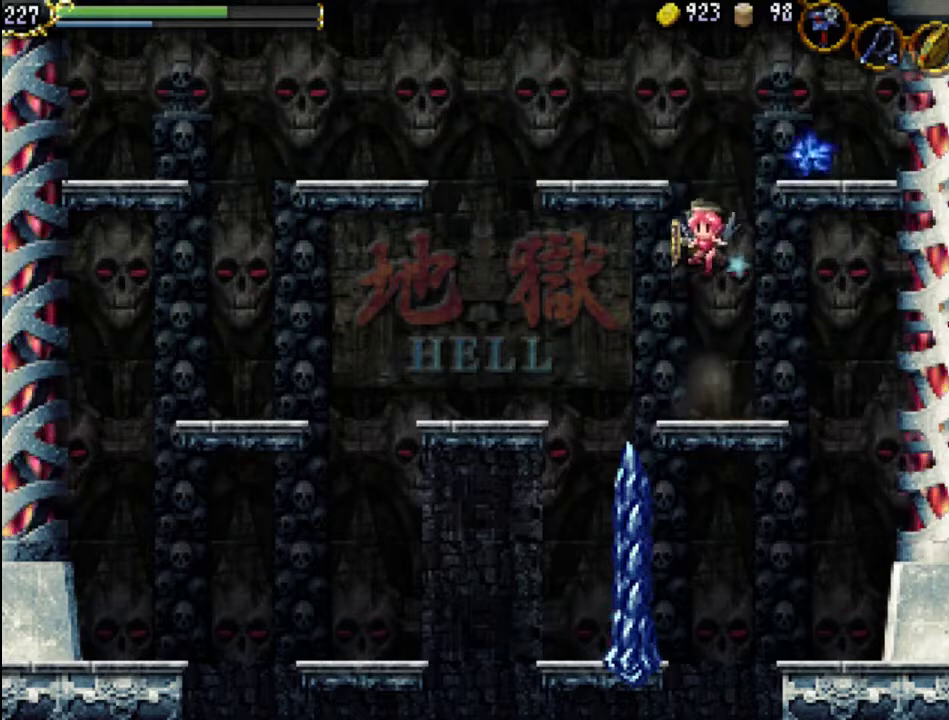
{"buttons": ["A", "DPAD_LEFT"], "events": [[100, "A", "down"], [433, "DPAD_LEFT", "down"]]}
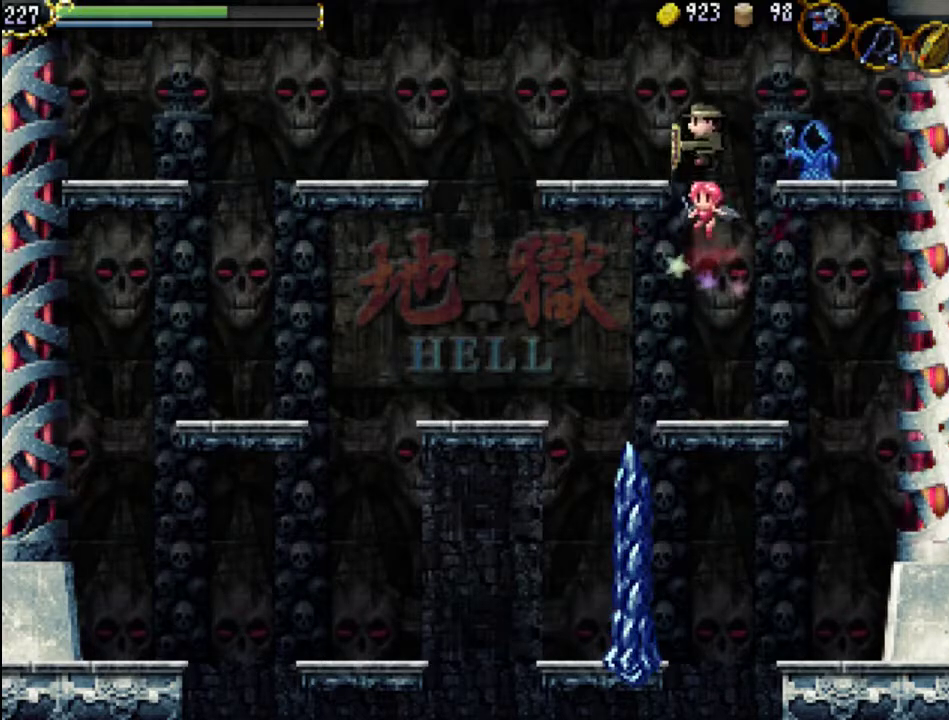
{"buttons": ["X", "DPAD_RIGHT"], "events": [[167, "A", "up"], [233, "DPAD_LEFT", "up"], [300, "A", "down"], [300, "DPAD_RIGHT", "down"], [400, "A", "up"], [500, "X", "down"]]}
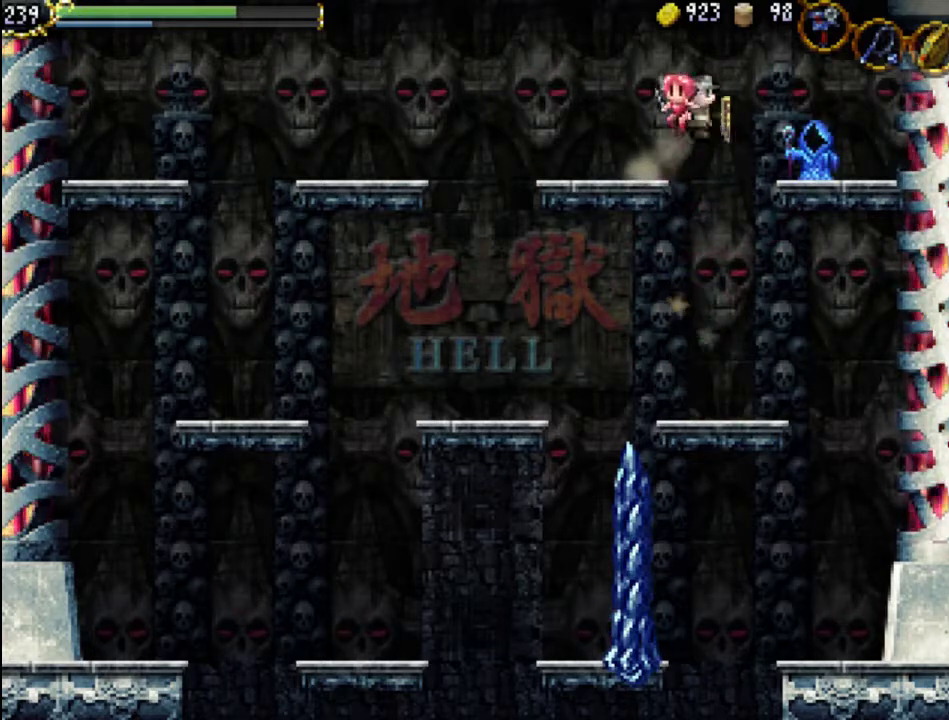
{"buttons": ["X", "DPAD_RIGHT"], "events": [[100, "X", "up"], [167, "X", "down"], [233, "X", "up"], [333, "X", "down"], [400, "X", "up"], [467, "X", "down"]]}
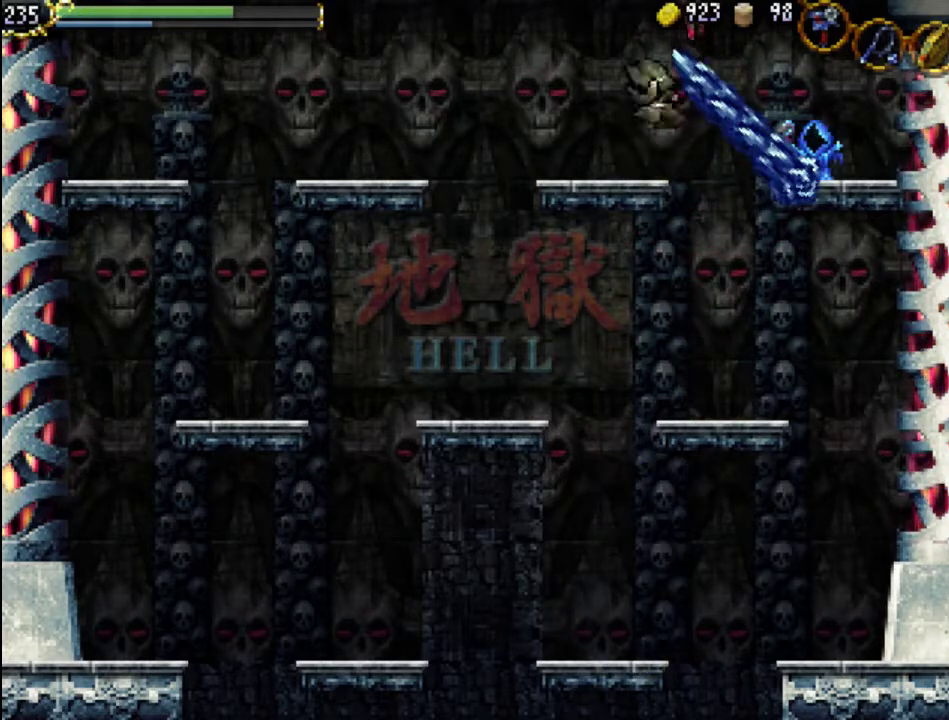
{"buttons": [], "events": [[33, "DPAD_RIGHT", "up"], [100, "X", "up"]]}
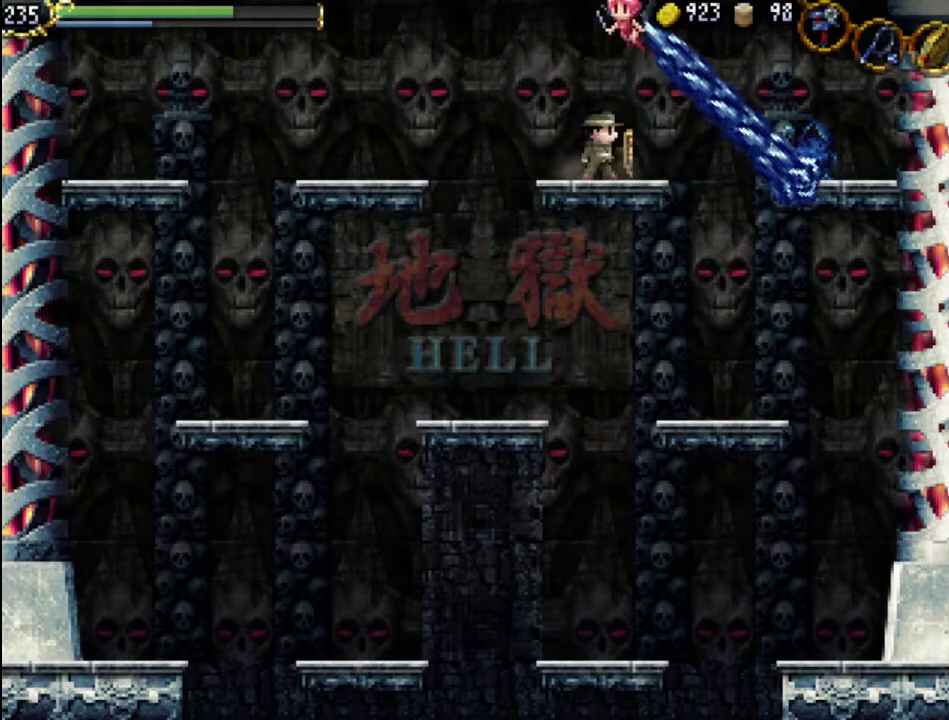
{"buttons": [], "events": []}
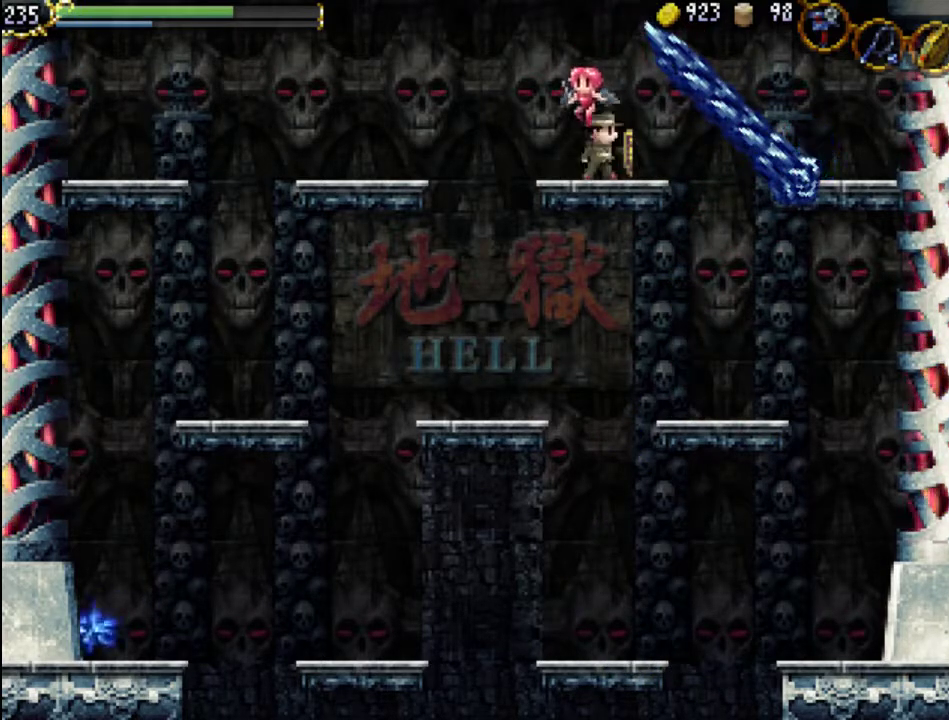
{"buttons": ["DPAD_RIGHT"], "events": [[100, "DPAD_RIGHT", "down"], [167, "A", "down"], [233, "DPAD_RIGHT", "up"], [267, "X", "down"], [400, "DPAD_RIGHT", "down"], [433, "A", "up"], [467, "X", "up"]]}
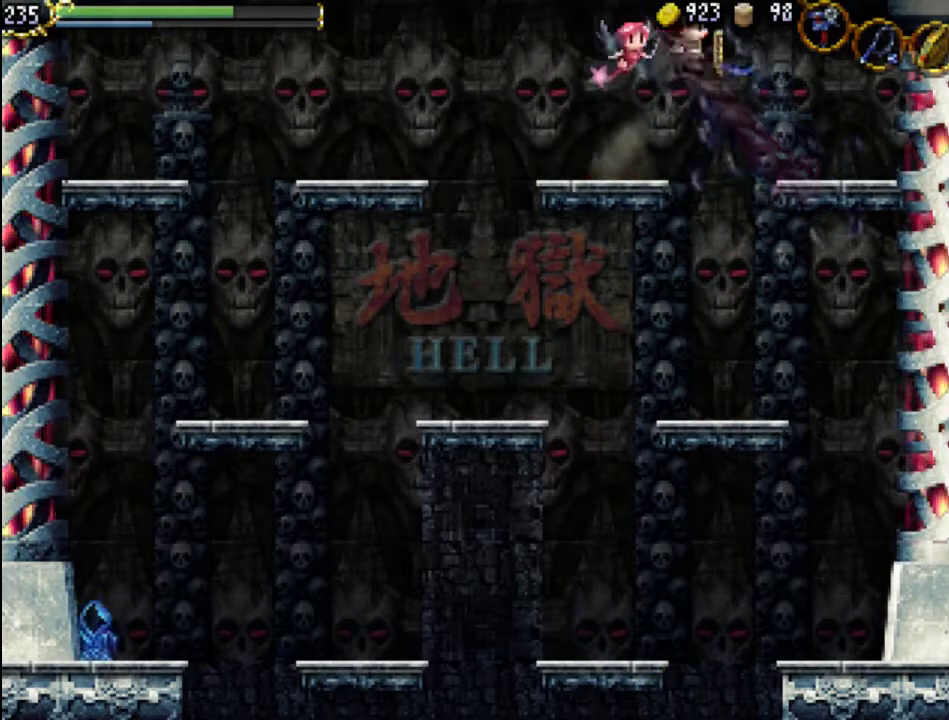
{"buttons": ["DPAD_RIGHT"], "events": []}
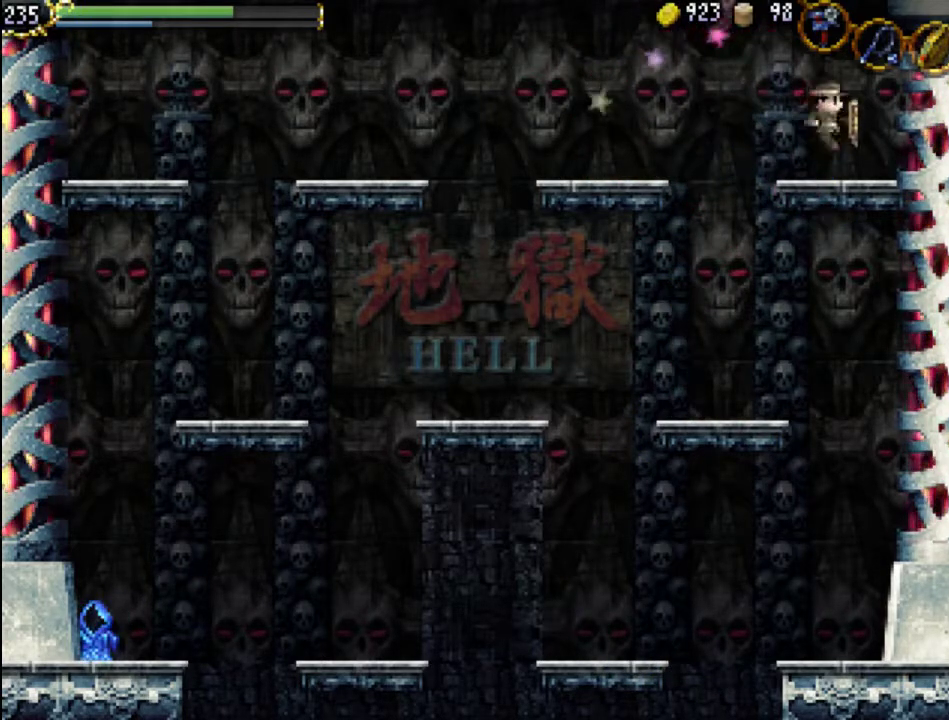
{"buttons": ["DPAD_LEFT"], "events": [[167, "DPAD_RIGHT", "up"], [233, "DPAD_LEFT", "down"], [300, "A", "down"], [467, "A", "up"]]}
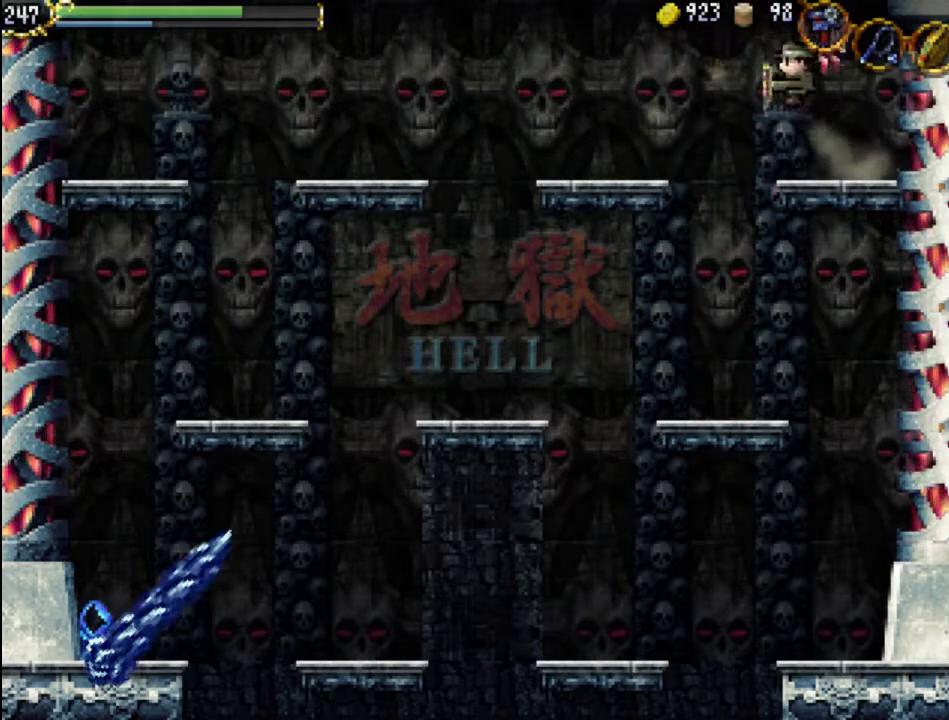
{"buttons": ["DPAD_LEFT"], "events": []}
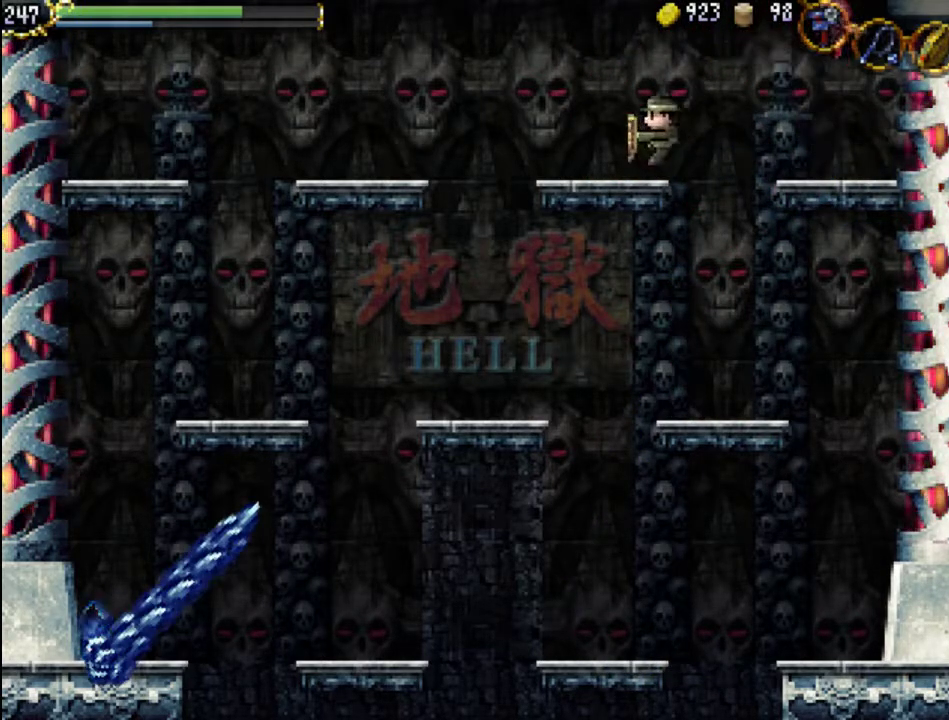
{"buttons": [], "events": [[100, "DPAD_LEFT", "up"]]}
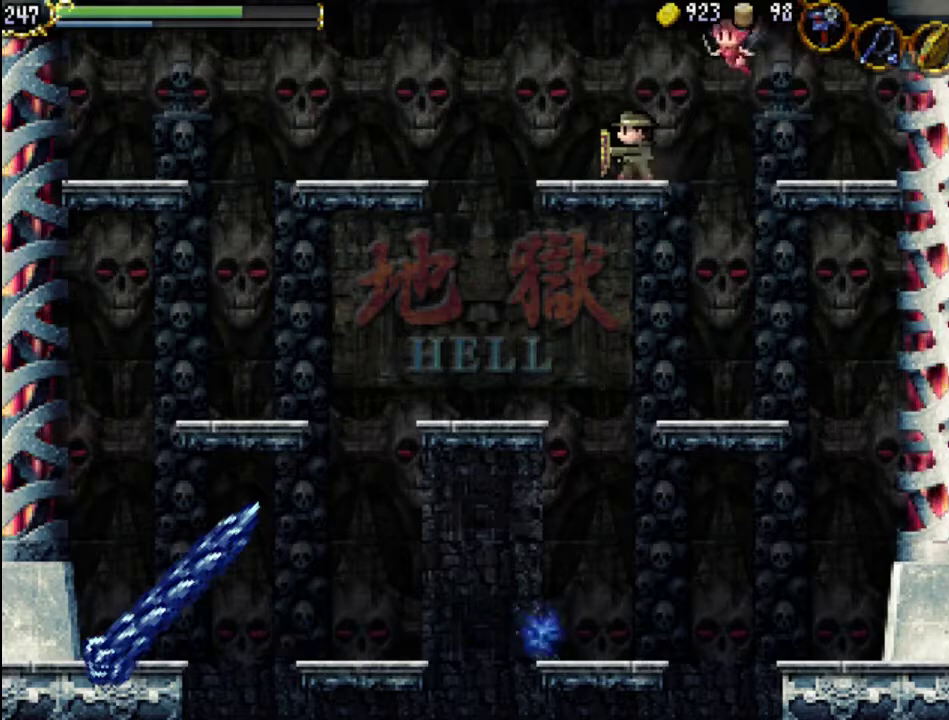
{"buttons": ["DPAD_LEFT"], "events": [[300, "DPAD_LEFT", "down"], [333, "A", "down"], [500, "A", "up"]]}
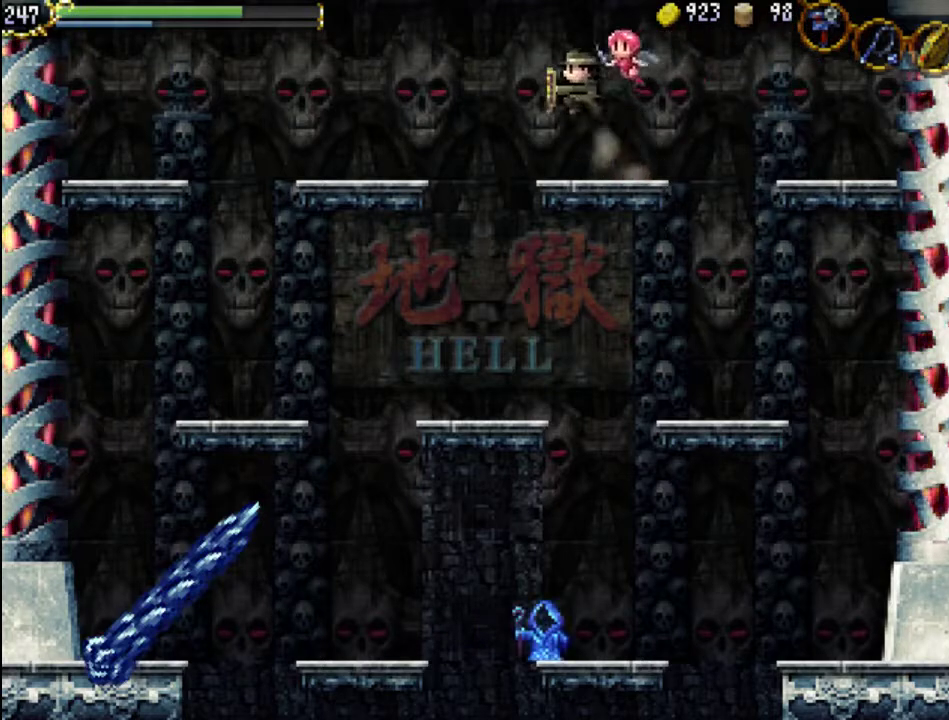
{"buttons": ["DPAD_LEFT"], "events": []}
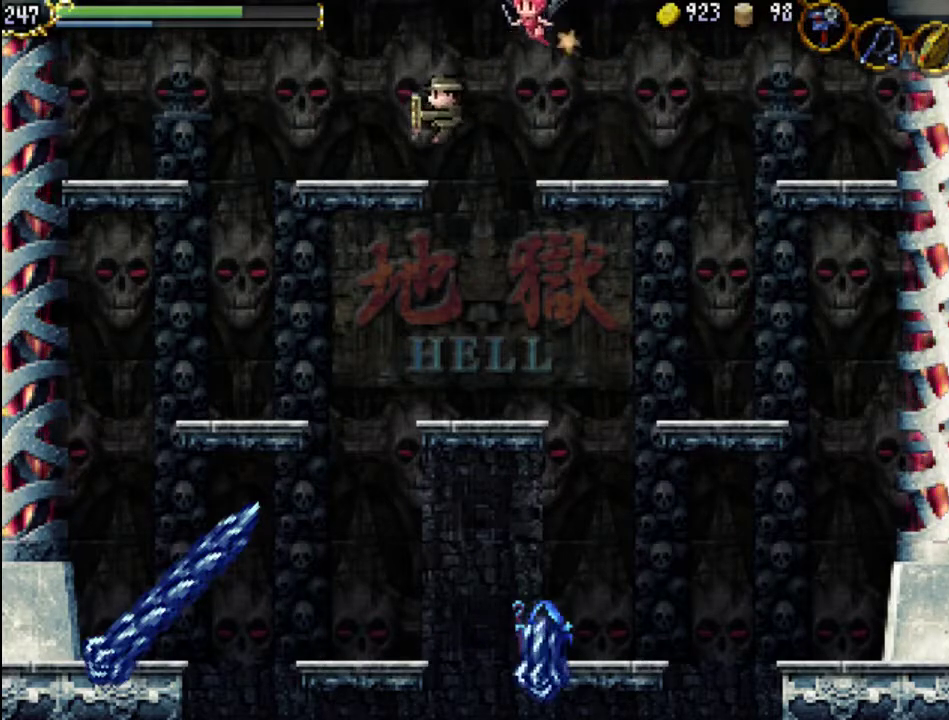
{"buttons": [], "events": [[233, "DPAD_LEFT", "up"]]}
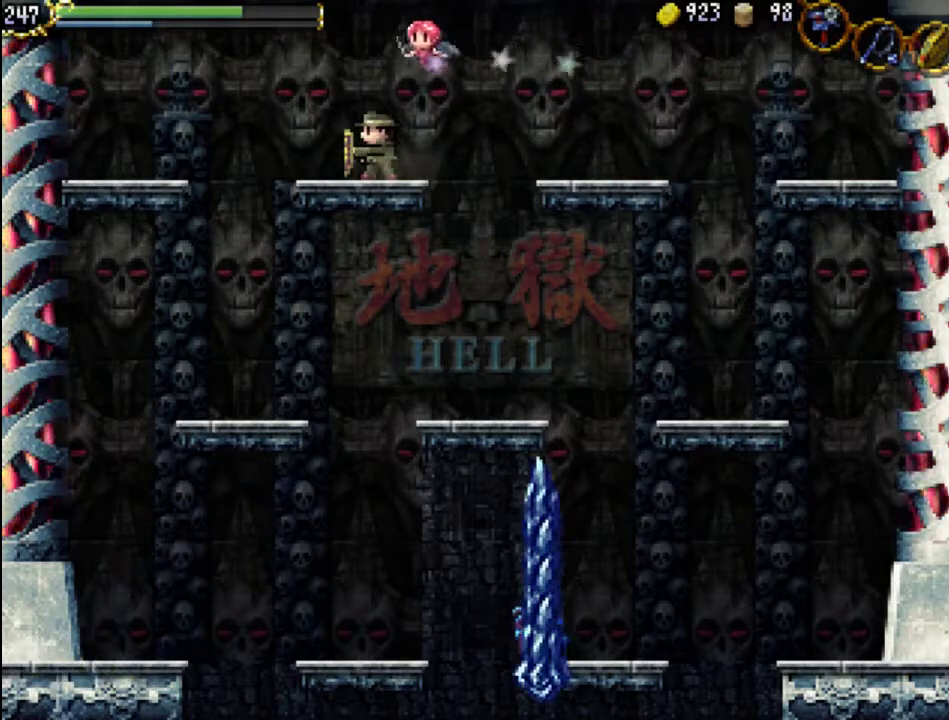
{"buttons": [], "events": []}
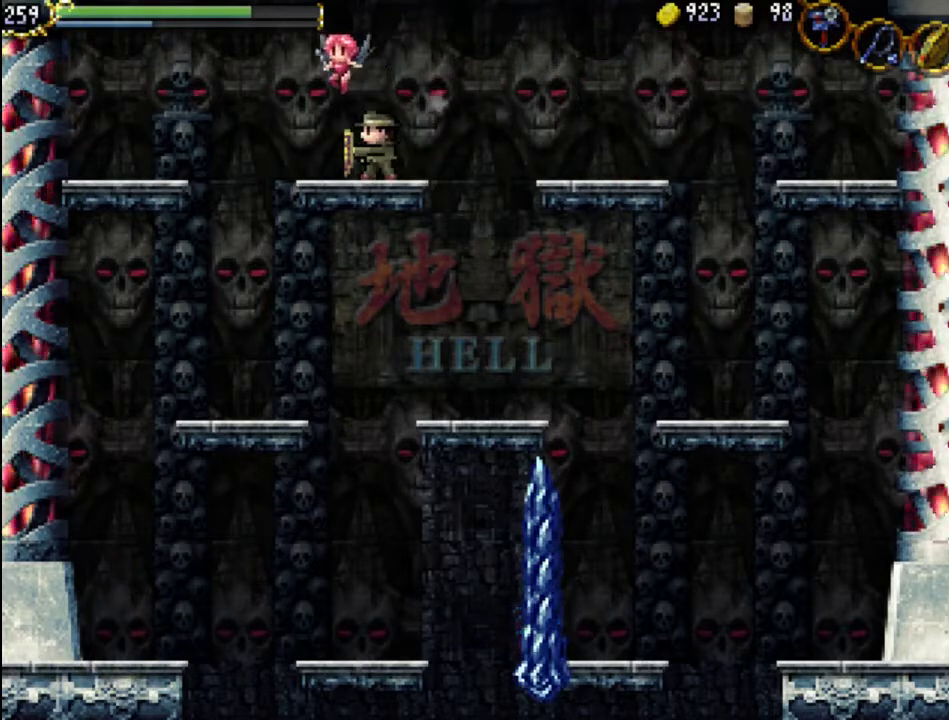
{"buttons": [], "events": []}
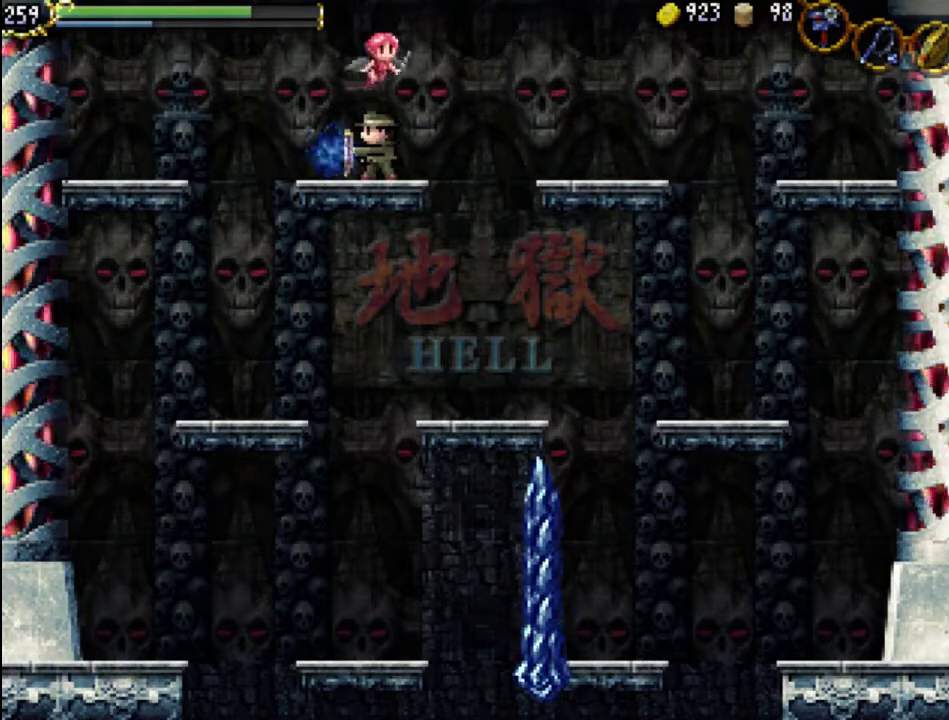
{"buttons": [], "events": [[33, "DPAD_RIGHT", "down"], [133, "DPAD_DOWN", "down"], [167, "DPAD_DOWN", "up"], [167, "DPAD_LEFT", "down"], [167, "DPAD_RIGHT", "up"], [200, "X", "down"], [233, "DPAD_LEFT", "up"], [300, "X", "up"], [367, "X", "down"], [467, "X", "up"]]}
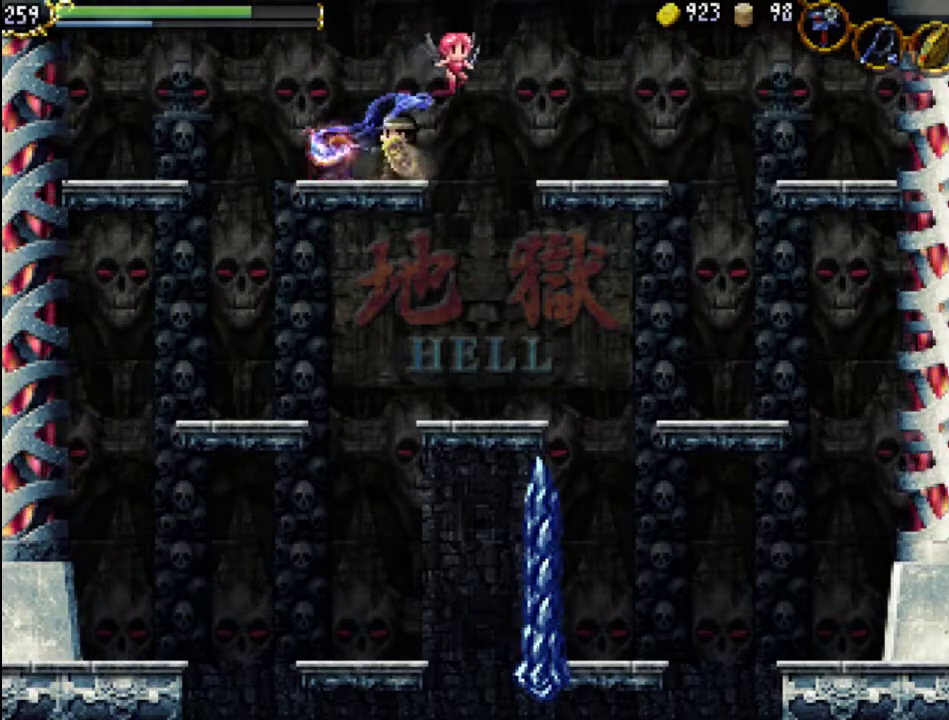
{"buttons": ["A", "DPAD_LEFT"], "events": [[33, "X", "down"], [100, "X", "up"], [267, "DPAD_LEFT", "down"], [467, "A", "down"]]}
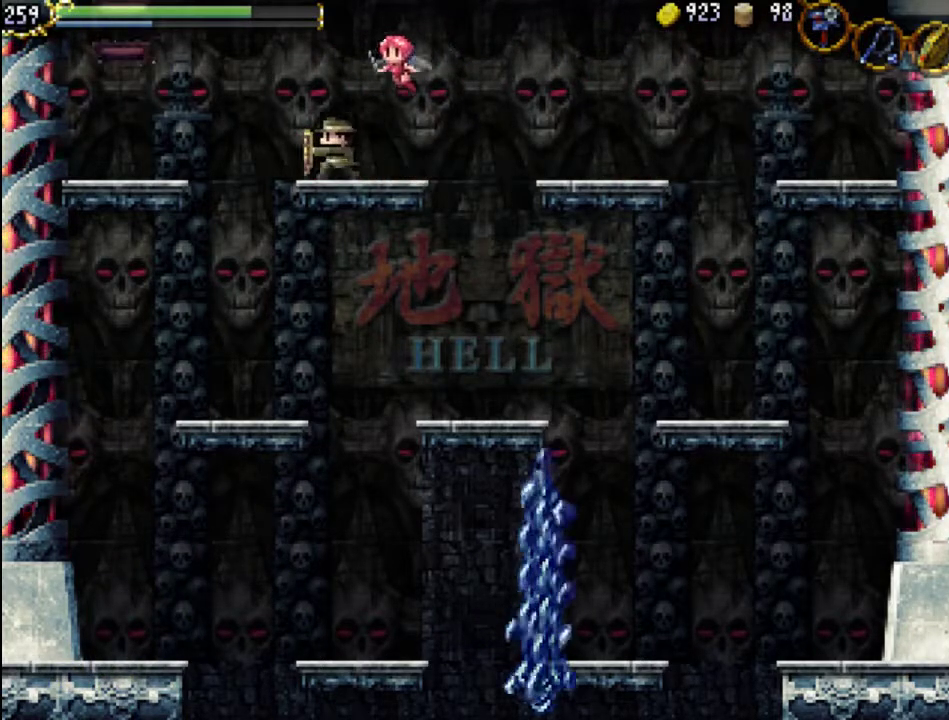
{"buttons": ["DPAD_LEFT"], "events": [[133, "A", "up"]]}
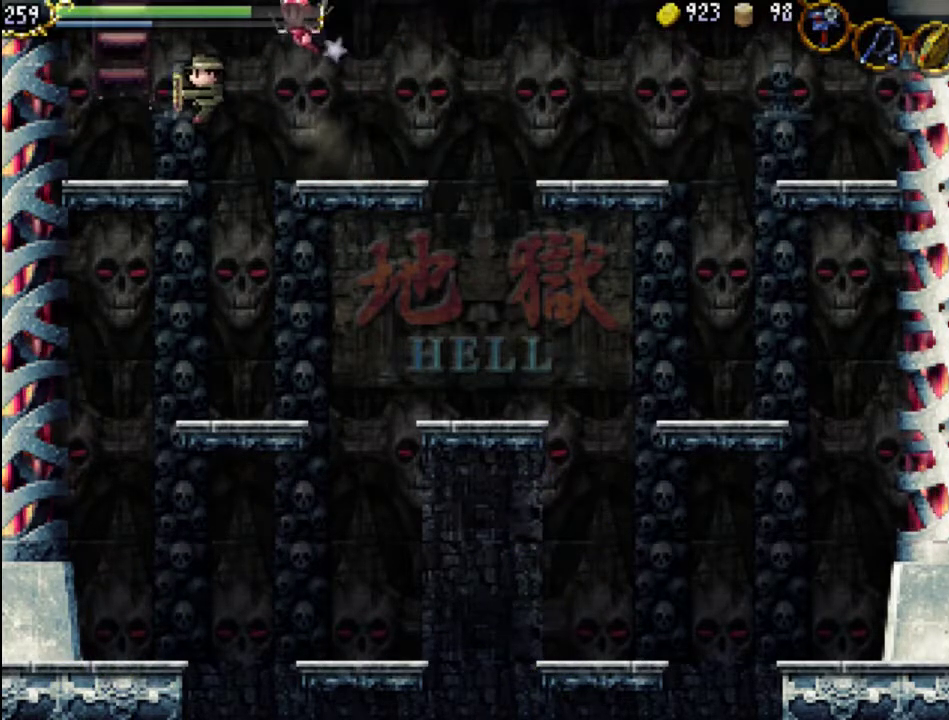
{"buttons": [], "events": [[367, "DPAD_LEFT", "up"]]}
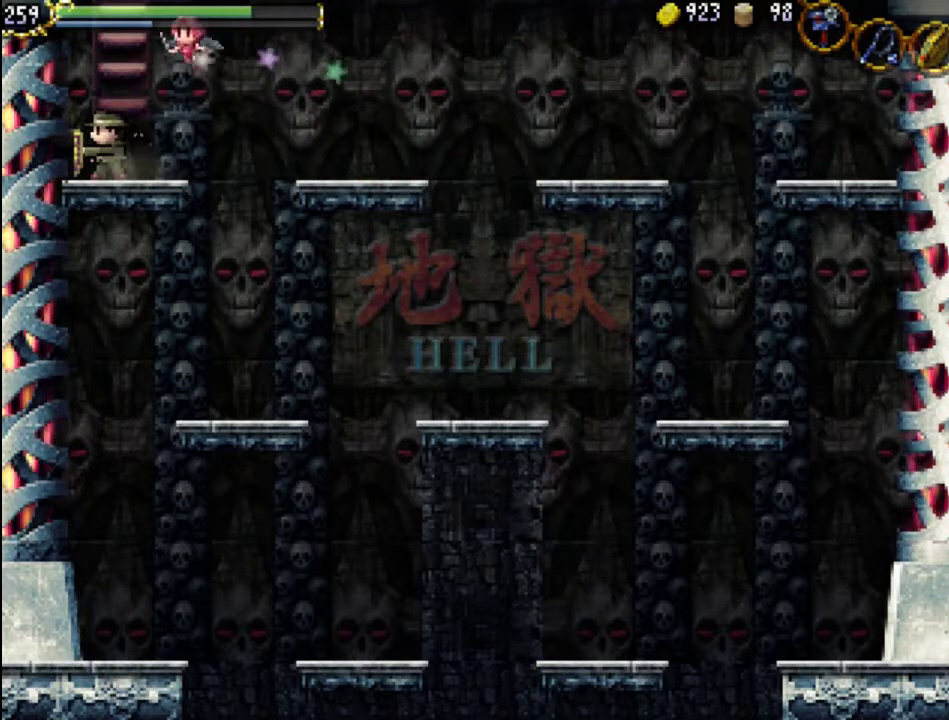
{"buttons": [], "events": [[467, "DPAD_RIGHT", "down"], [500, "DPAD_RIGHT", "up"]]}
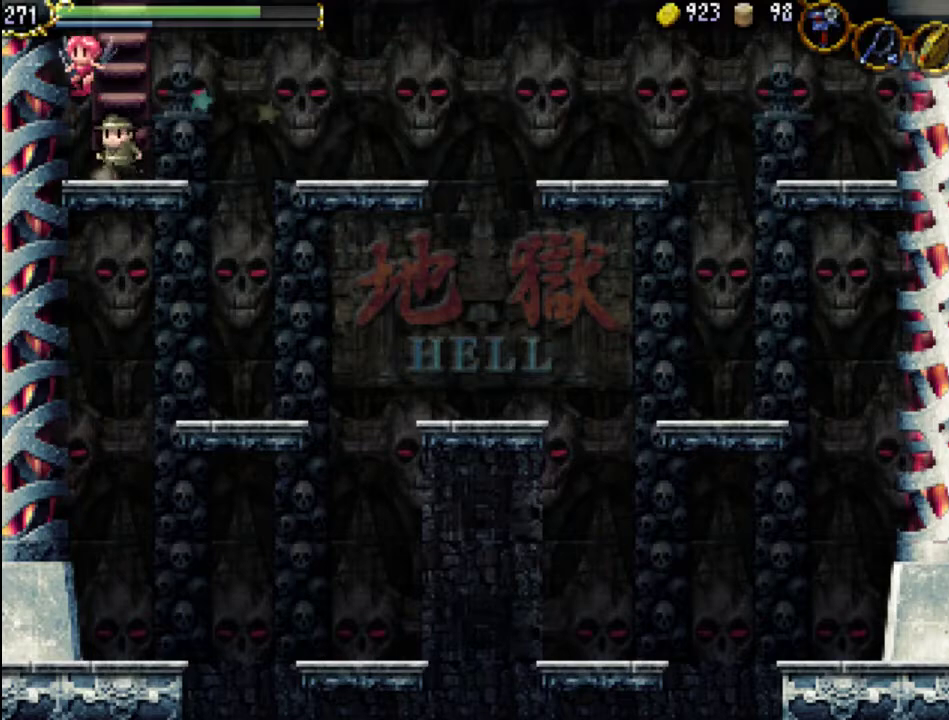
{"buttons": ["DPAD_UP"], "events": [[233, "DPAD_UP", "down"]]}
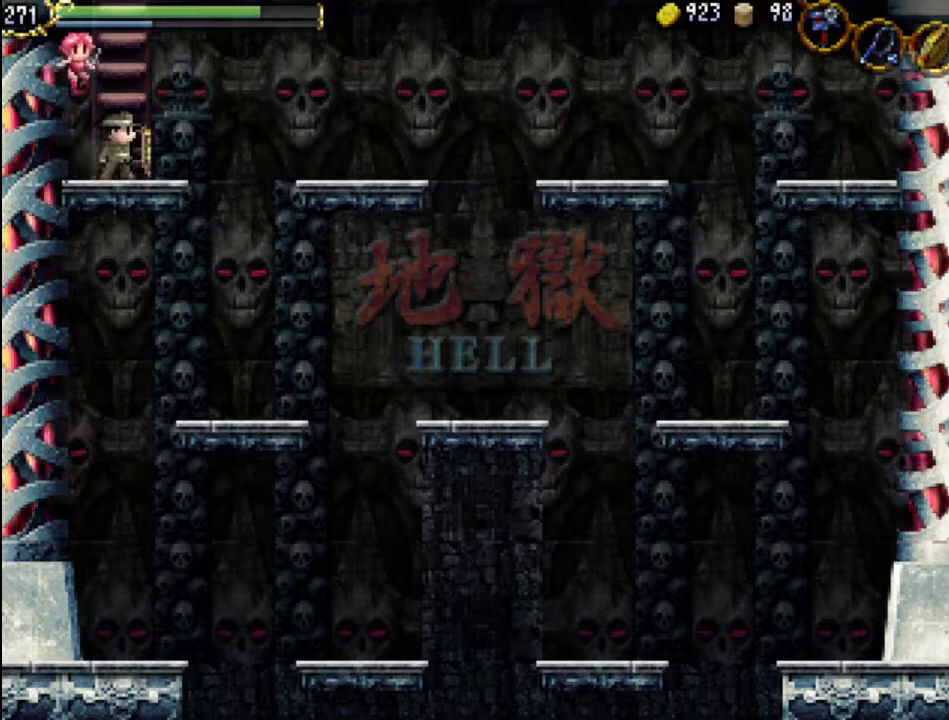
{"buttons": ["DPAD_UP"], "events": []}
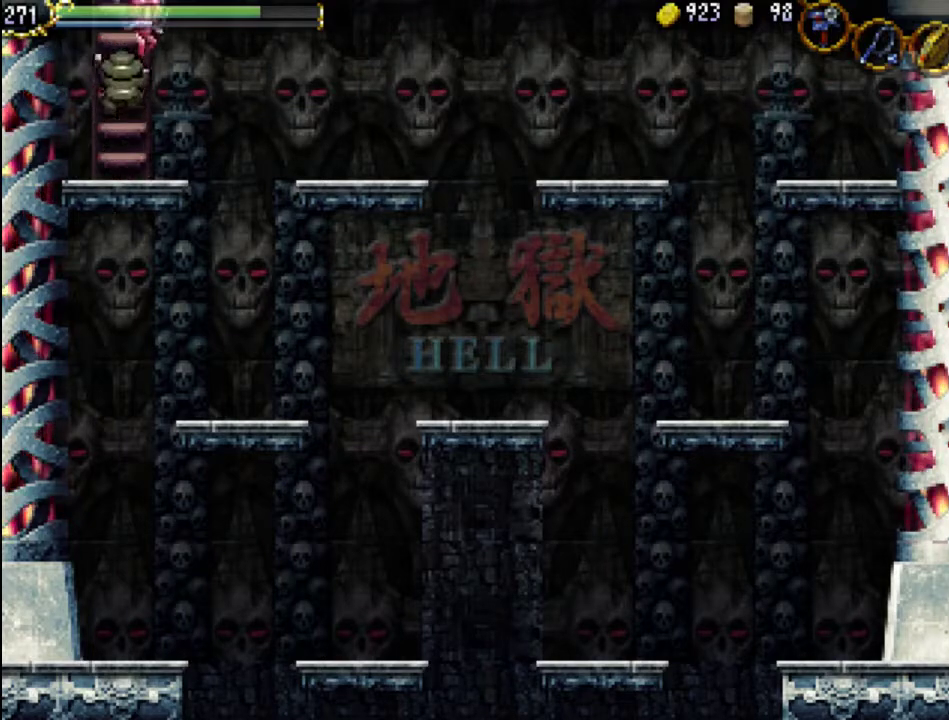
{"buttons": ["DPAD_UP"], "events": []}
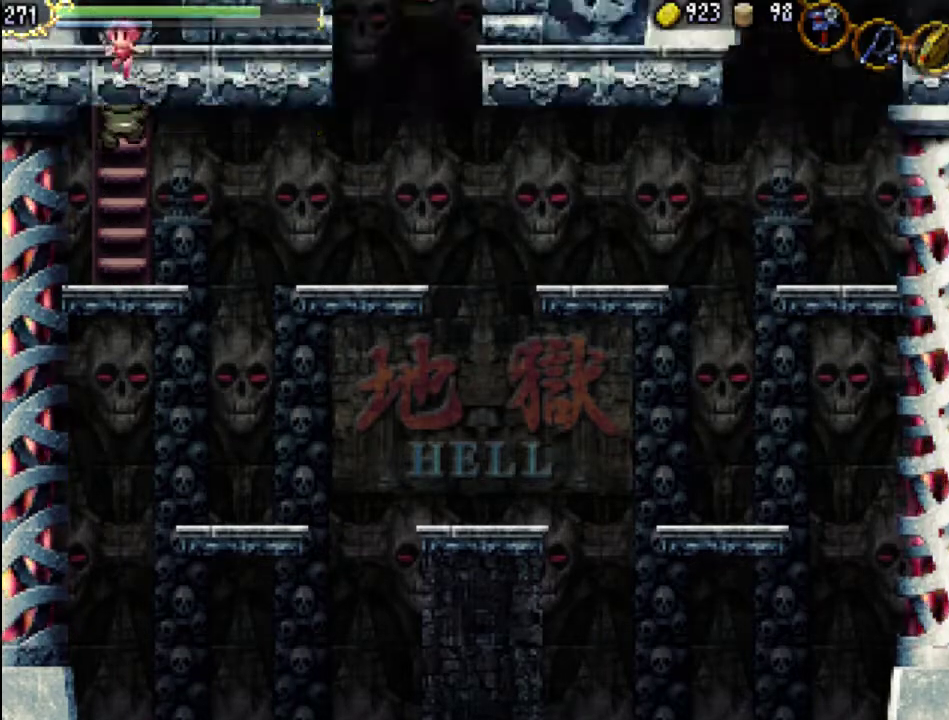
{"buttons": ["DPAD_UP"], "events": []}
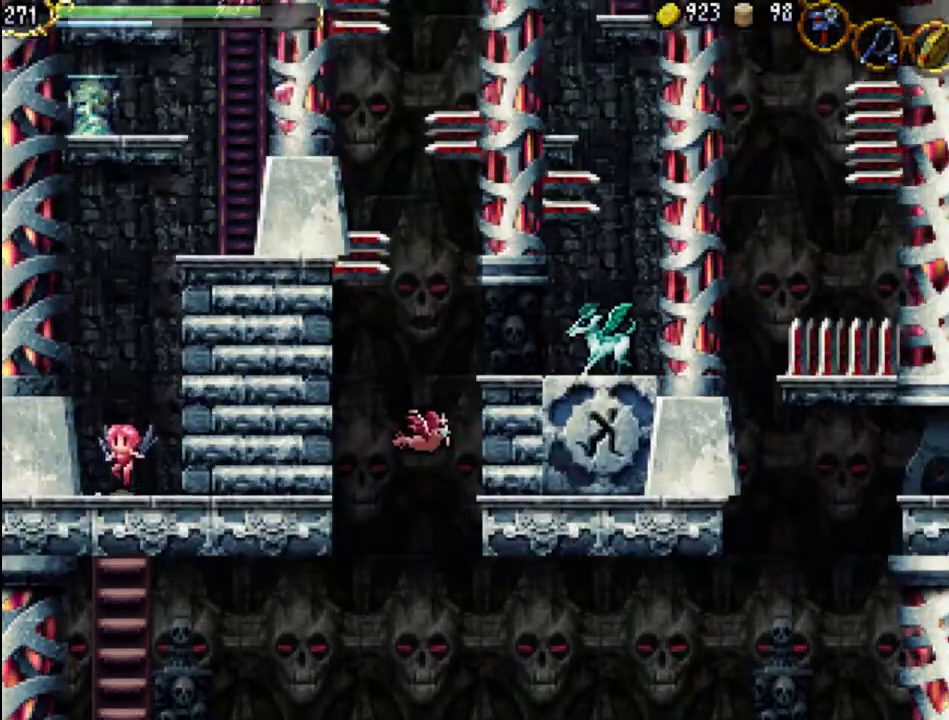
{"buttons": [], "events": [[100, "DPAD_RIGHT", "down"], [167, "DPAD_UP", "up"], [400, "DPAD_RIGHT", "up"]]}
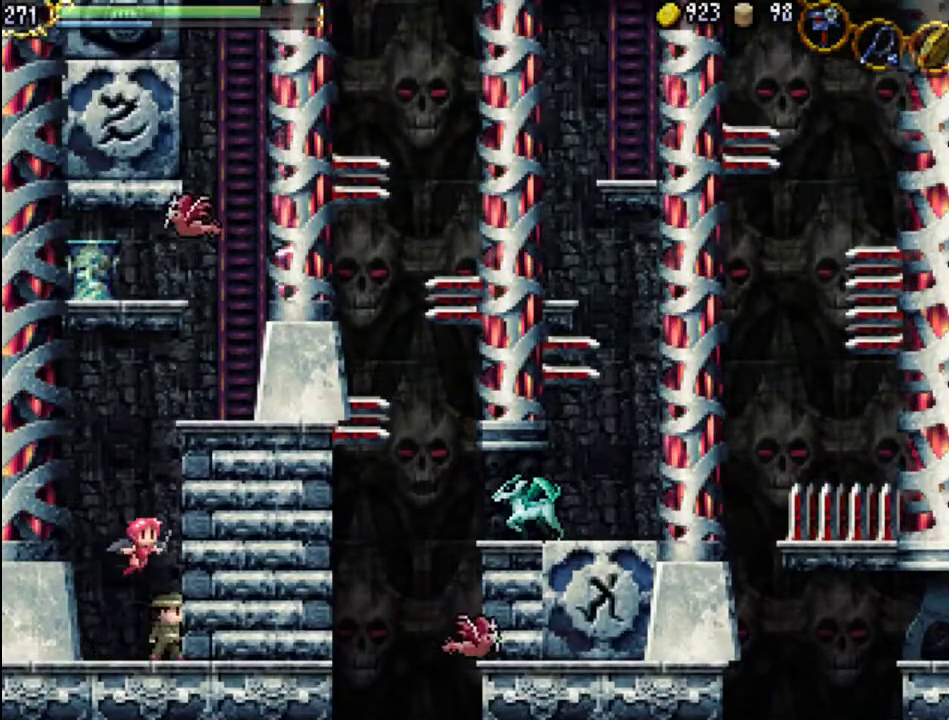
{"buttons": ["DPAD_LEFT"], "events": [[300, "DPAD_LEFT", "down"]]}
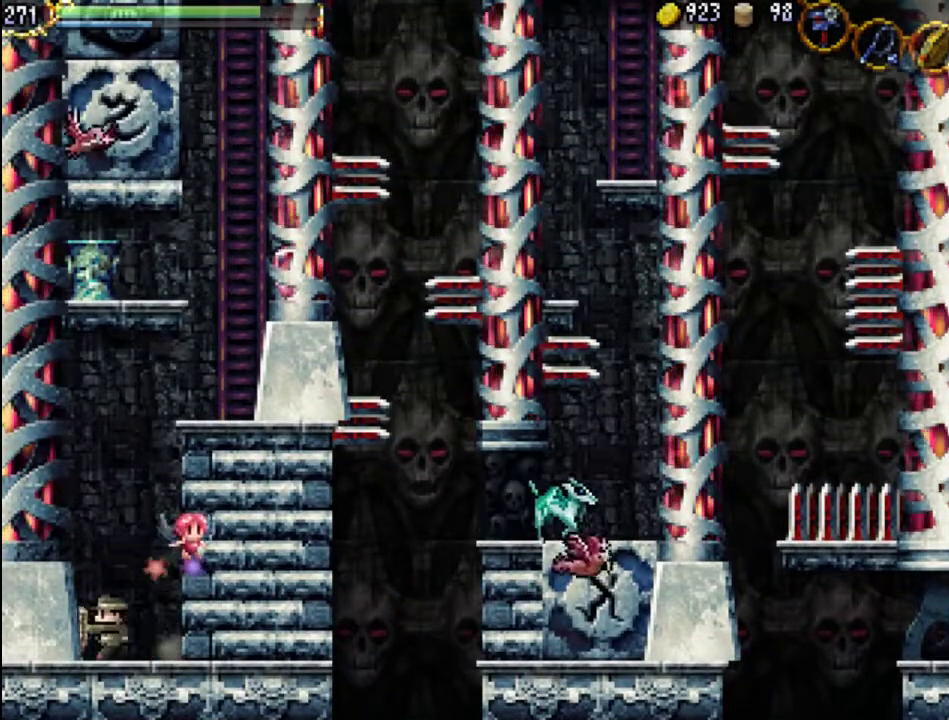
{"buttons": ["DPAD_RIGHT"], "events": [[133, "DPAD_LEFT", "up"], [333, "DPAD_RIGHT", "down"]]}
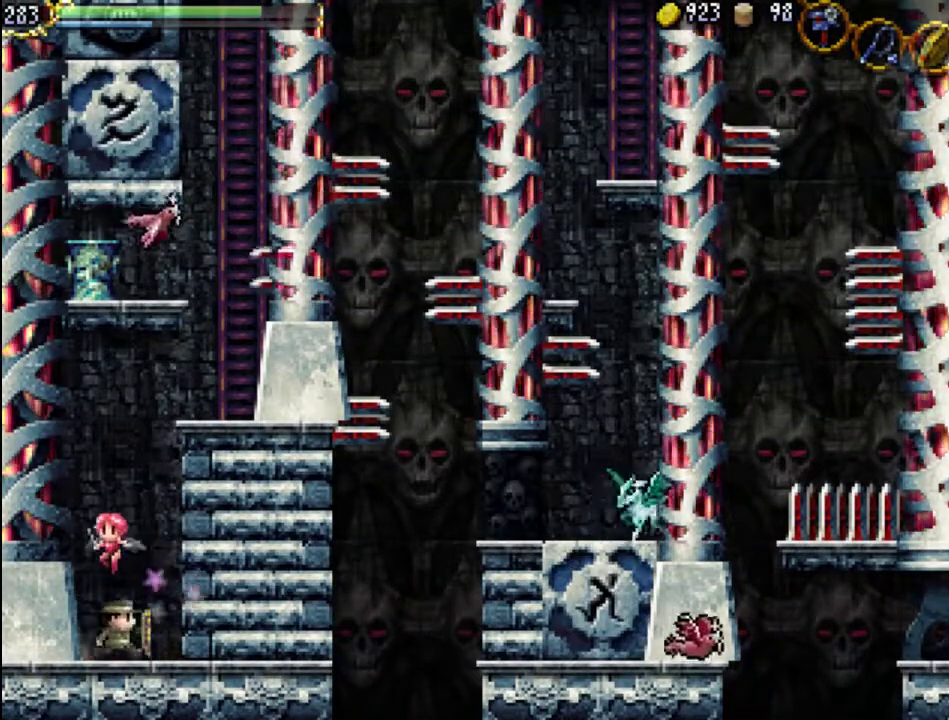
{"buttons": [], "events": [[67, "DPAD_RIGHT", "up"]]}